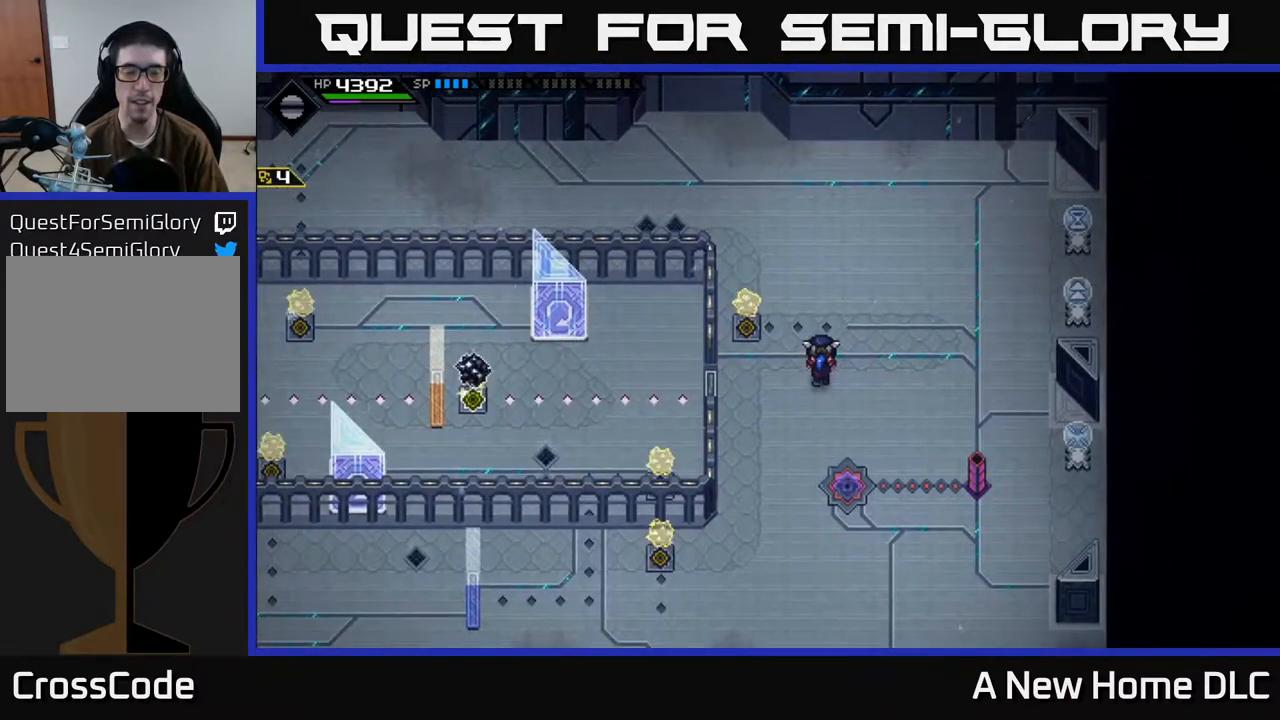
Gameplay with a controller (Xbox layout); each line is a JSON object with the inputs held at the frame after it. "events" lists button and stick changes between this image and that frame as [ms after this image, input, new state], when the widget could be followed in between.
{"buttons": [], "left_stick": "left", "right_stick": "center", "events": [[334, "left_stick", "left"]]}
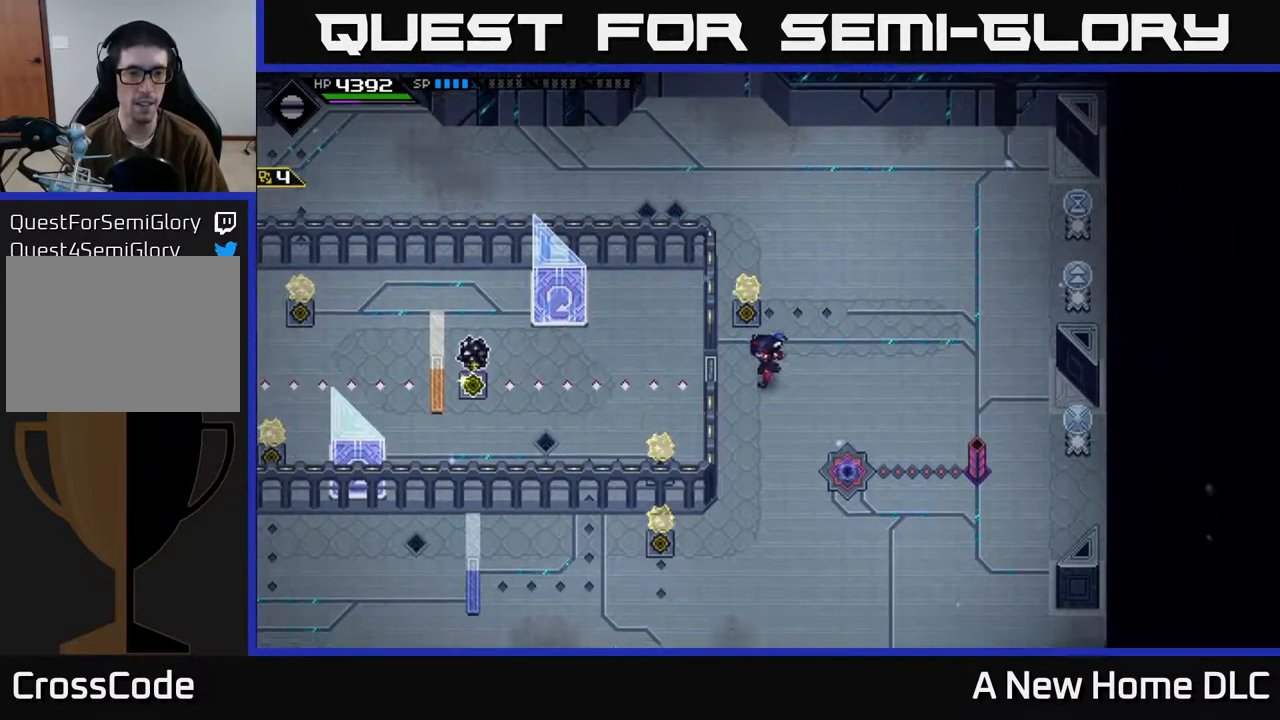
{"buttons": [], "left_stick": "up", "right_stick": "center", "events": [[117, "left_stick", "center"], [200, "left_stick", "right"], [350, "left_stick", "up-right"], [467, "left_stick", "up"]]}
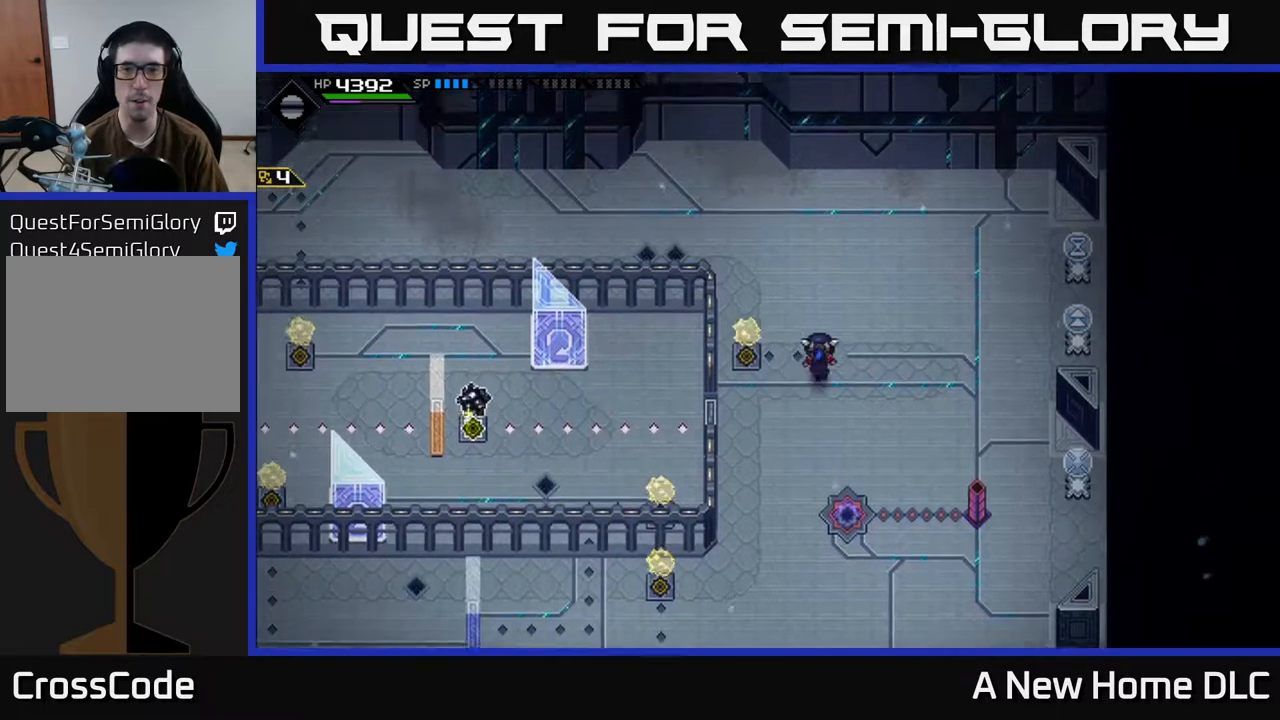
{"buttons": [], "left_stick": "center", "right_stick": "center", "events": [[184, "left_stick", "center"]]}
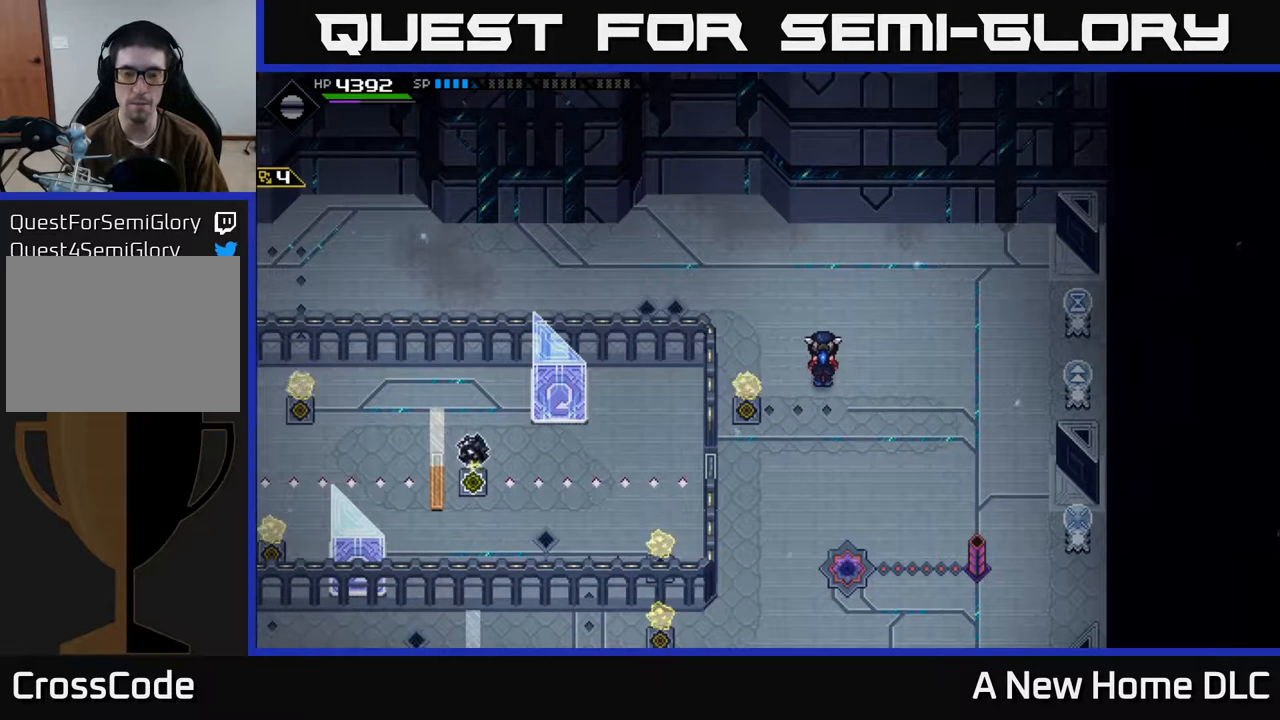
{"buttons": [], "left_stick": "center", "right_stick": "center", "events": []}
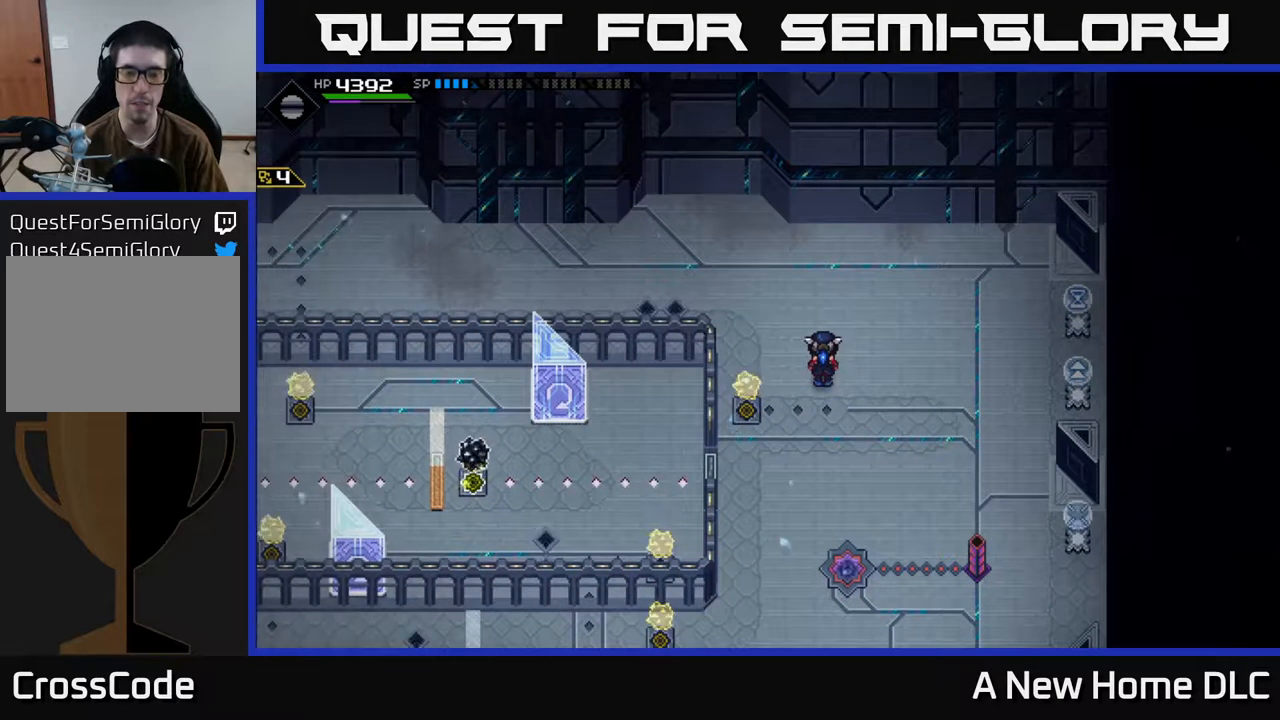
{"buttons": [], "left_stick": "down", "right_stick": "center", "events": [[500, "left_stick", "down"]]}
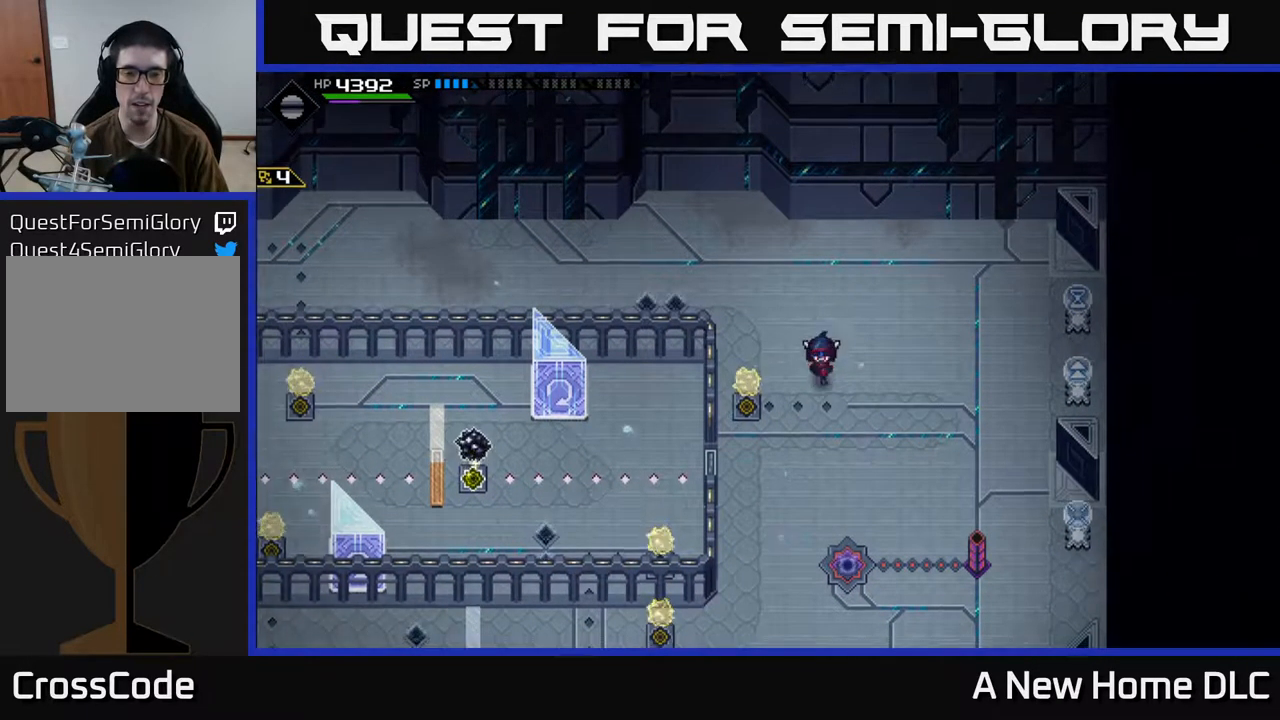
{"buttons": [], "left_stick": "center", "right_stick": "center", "events": [[317, "left_stick", "center"]]}
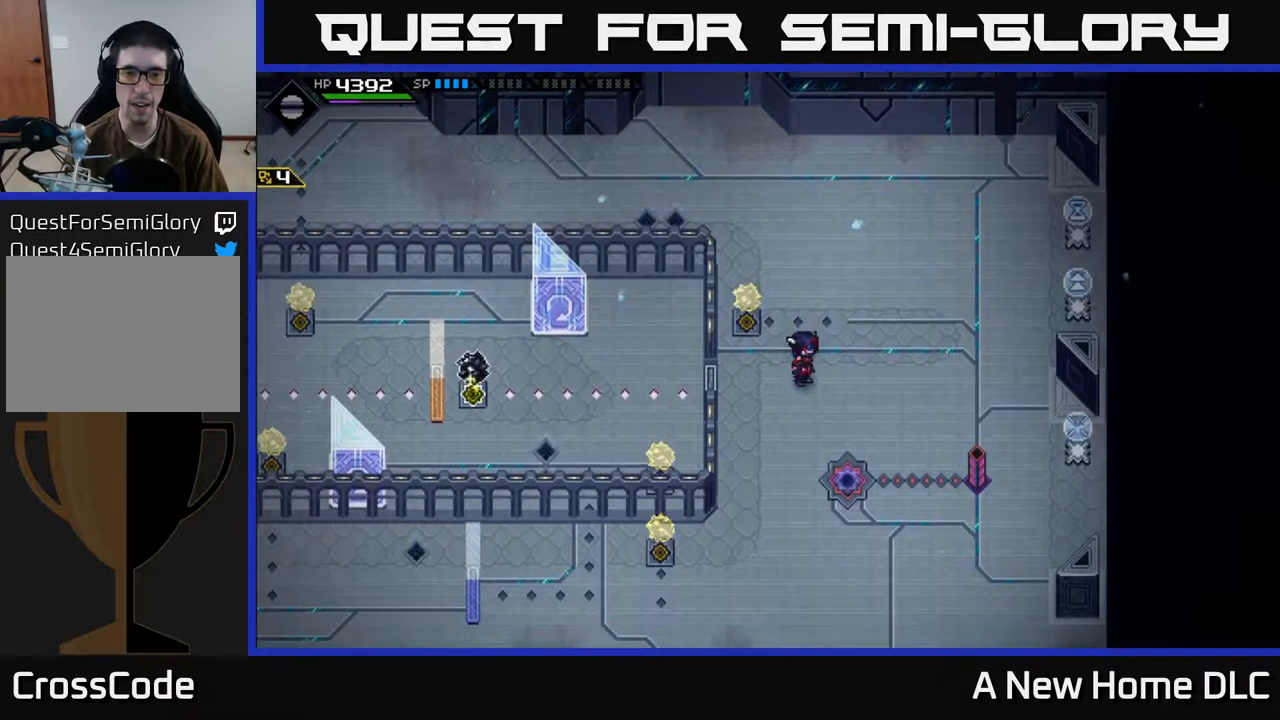
{"buttons": [], "left_stick": "center", "right_stick": "center", "events": [[217, "DPAD_RIGHT", "down"], [317, "DPAD_RIGHT", "up"]]}
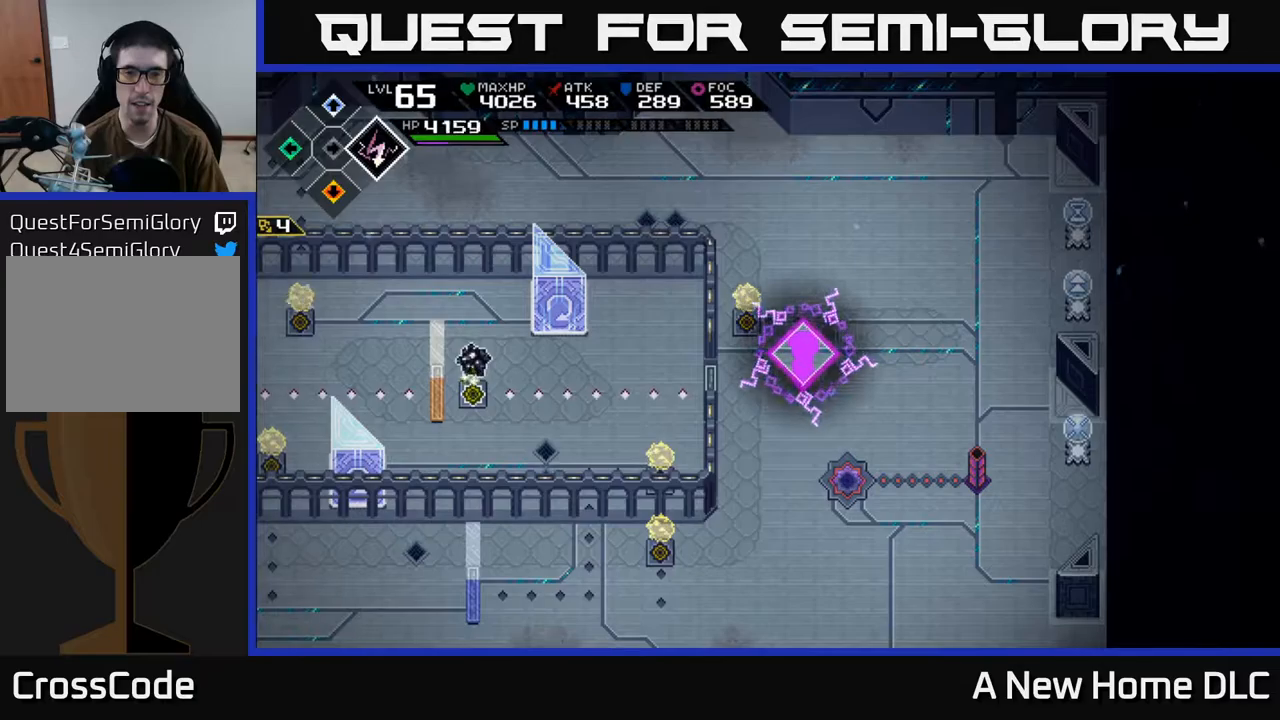
{"buttons": [], "left_stick": "center", "right_stick": "center", "events": [[334, "left_stick", "right"], [484, "left_stick", "center"]]}
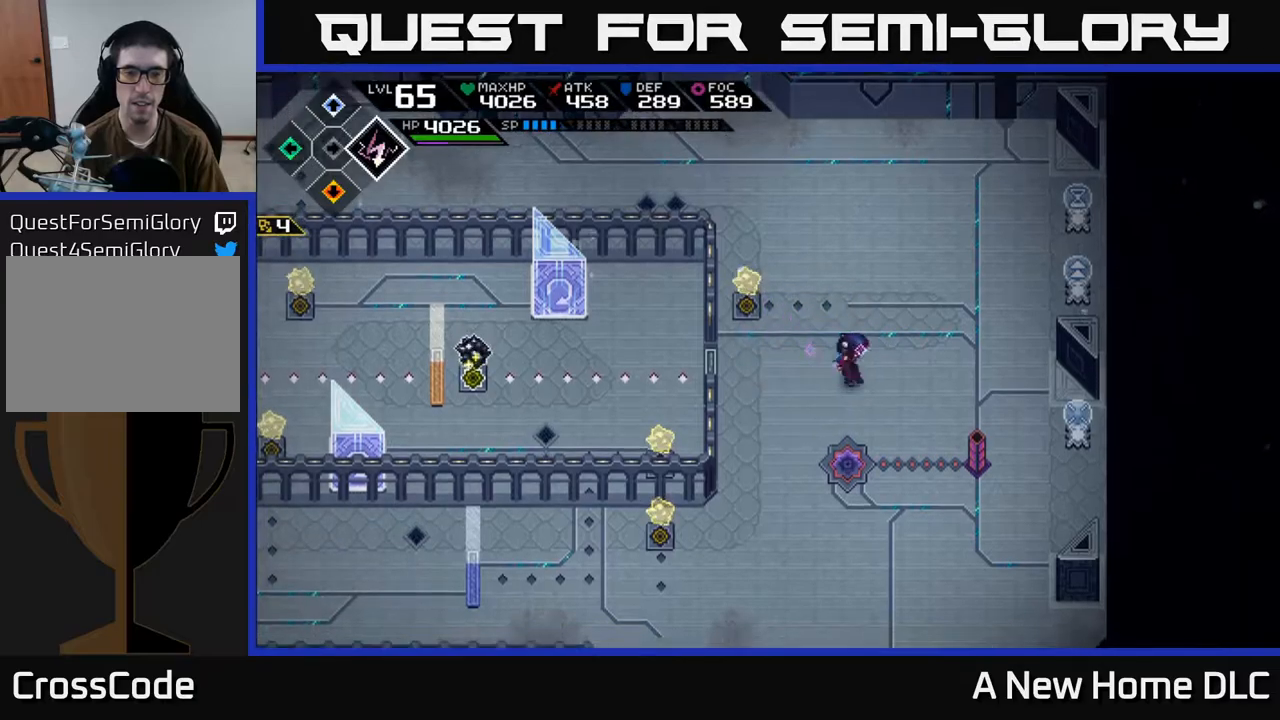
{"buttons": [], "left_stick": "center", "right_stick": "center", "events": []}
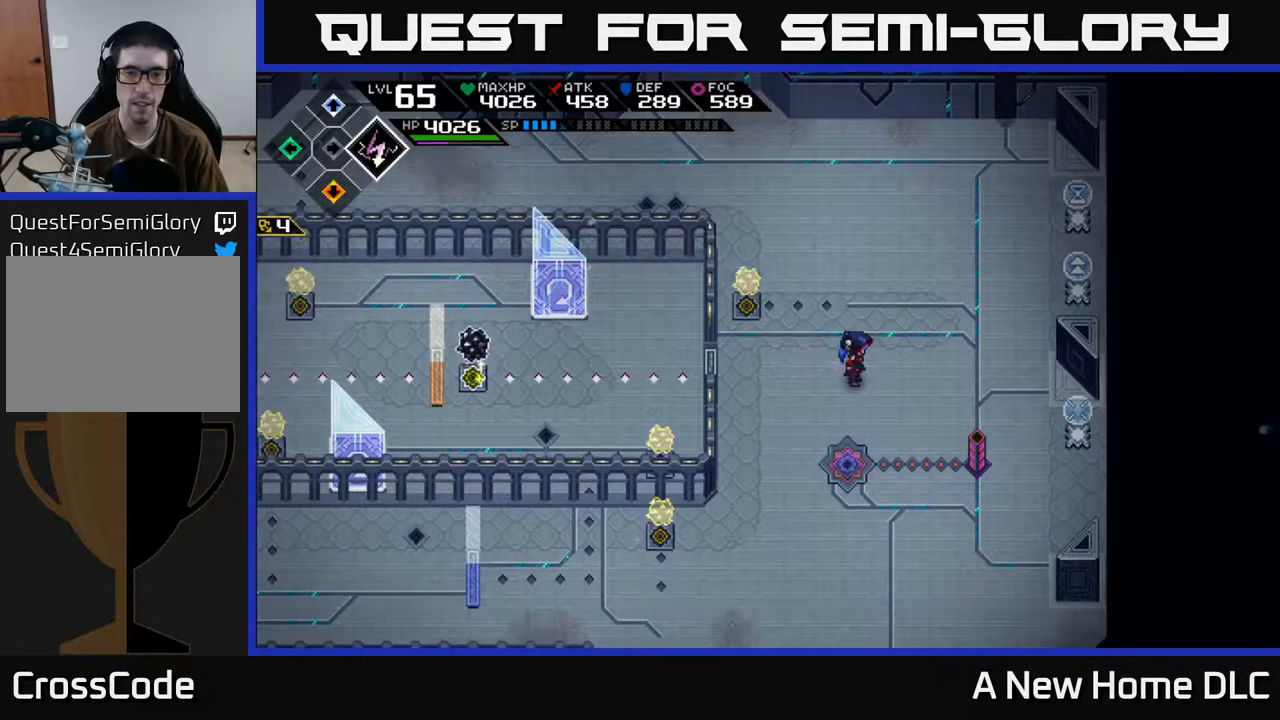
{"buttons": [], "left_stick": "center", "right_stick": "center", "events": []}
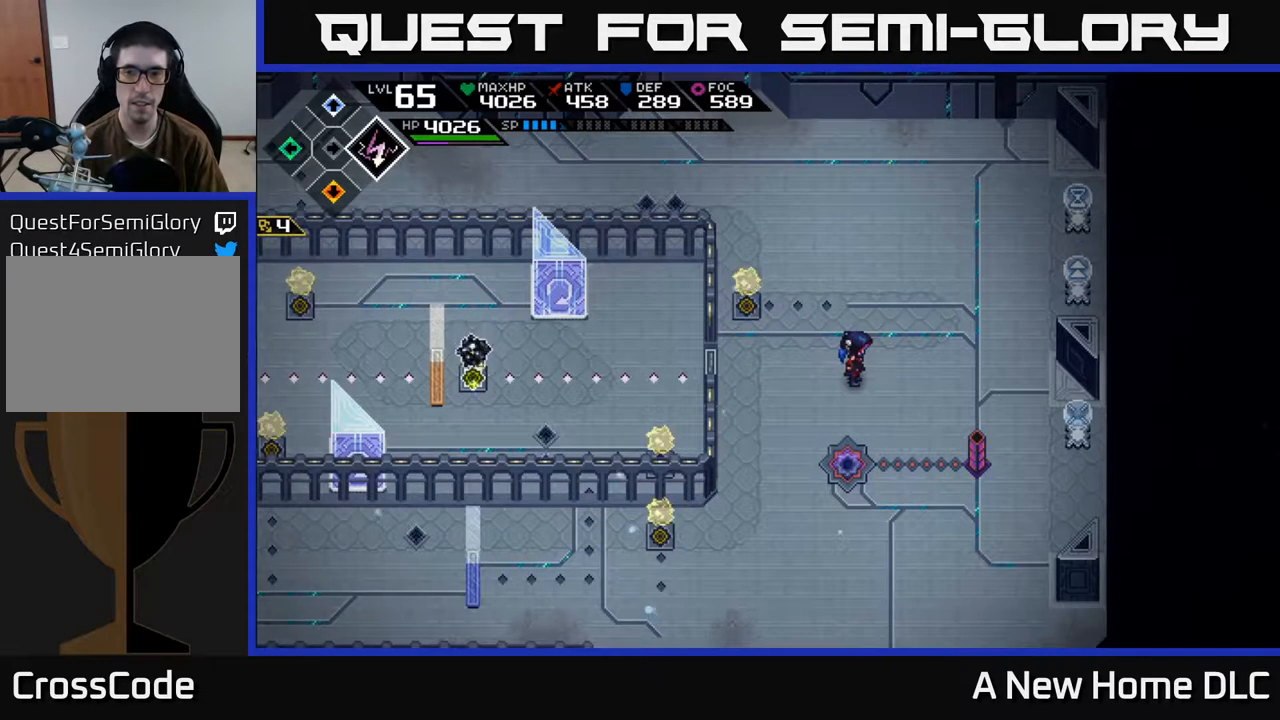
{"buttons": [], "left_stick": "center", "right_stick": "center", "events": []}
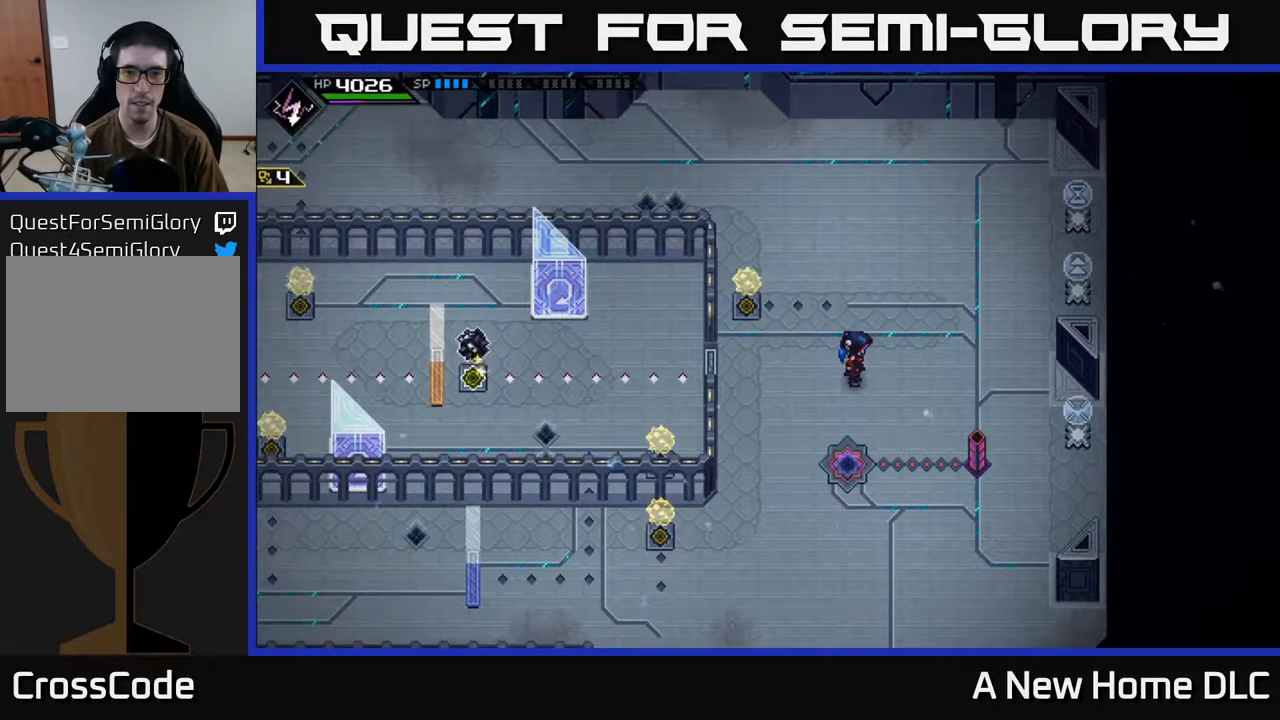
{"buttons": [], "left_stick": "center", "right_stick": "center", "events": []}
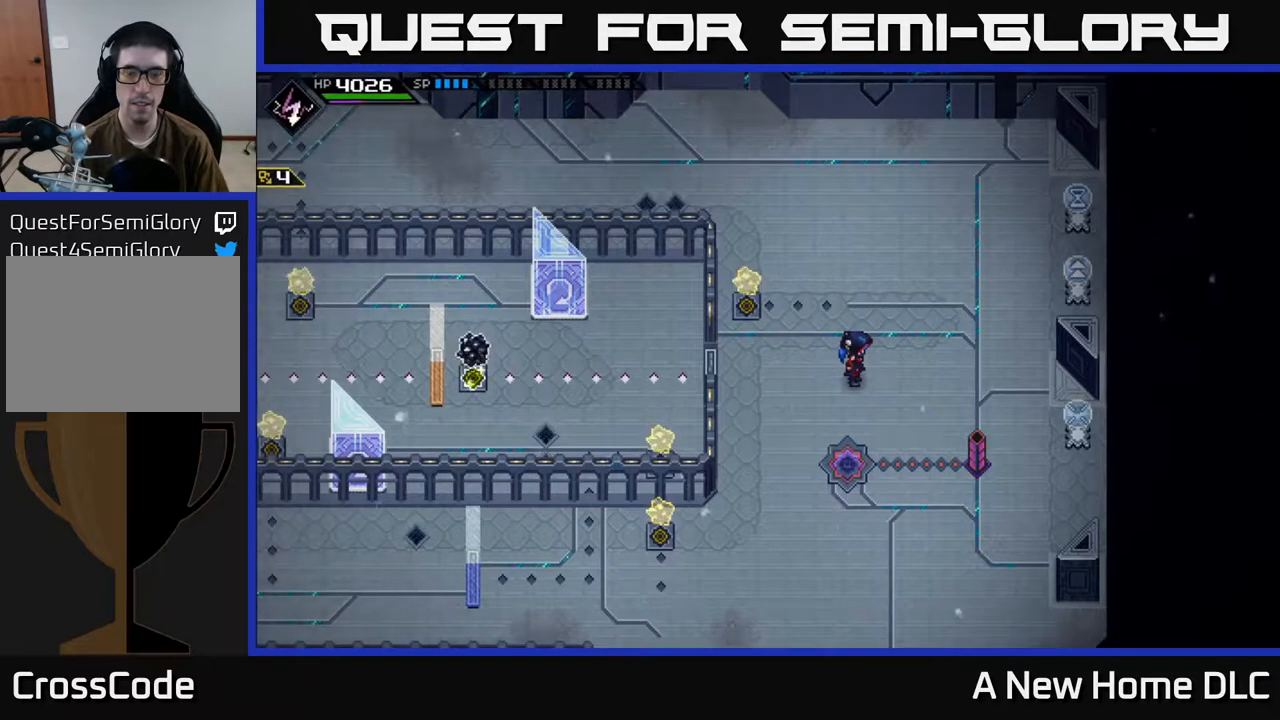
{"buttons": [], "left_stick": "left", "right_stick": "center", "events": [[67, "left_stick", "left"]]}
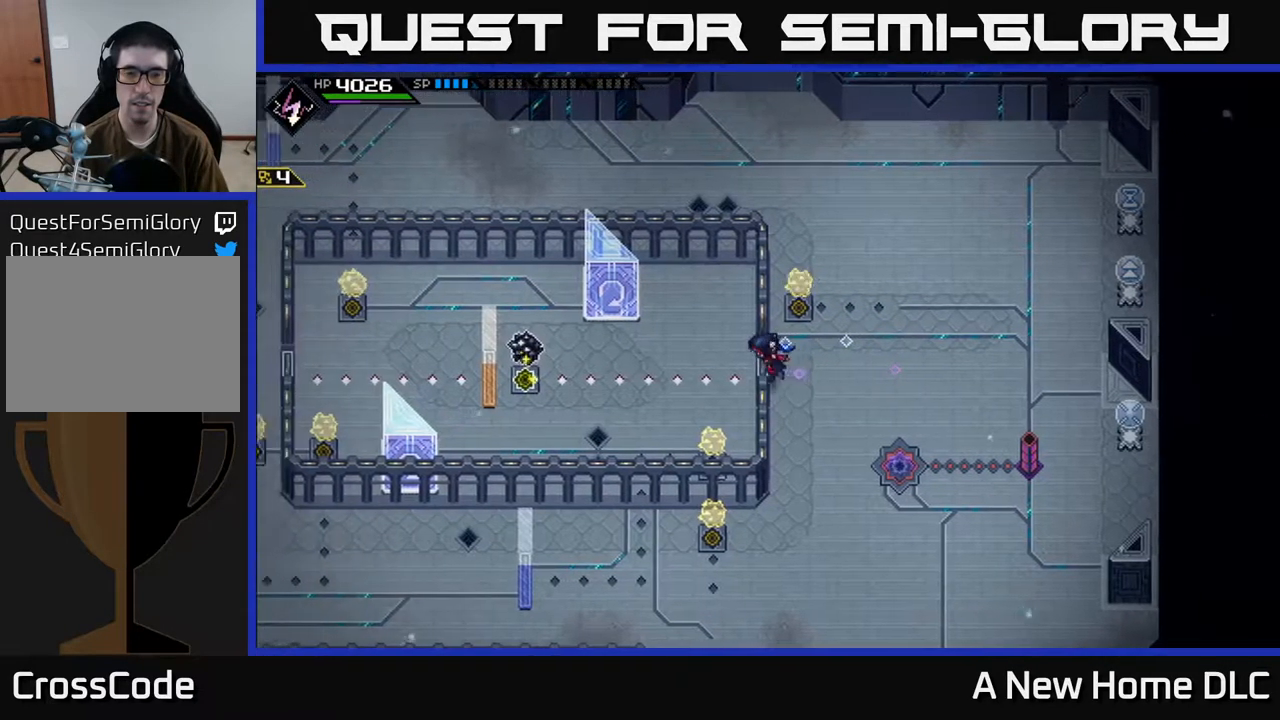
{"buttons": [], "left_stick": "center", "right_stick": "center", "events": [[334, "left_stick", "center"]]}
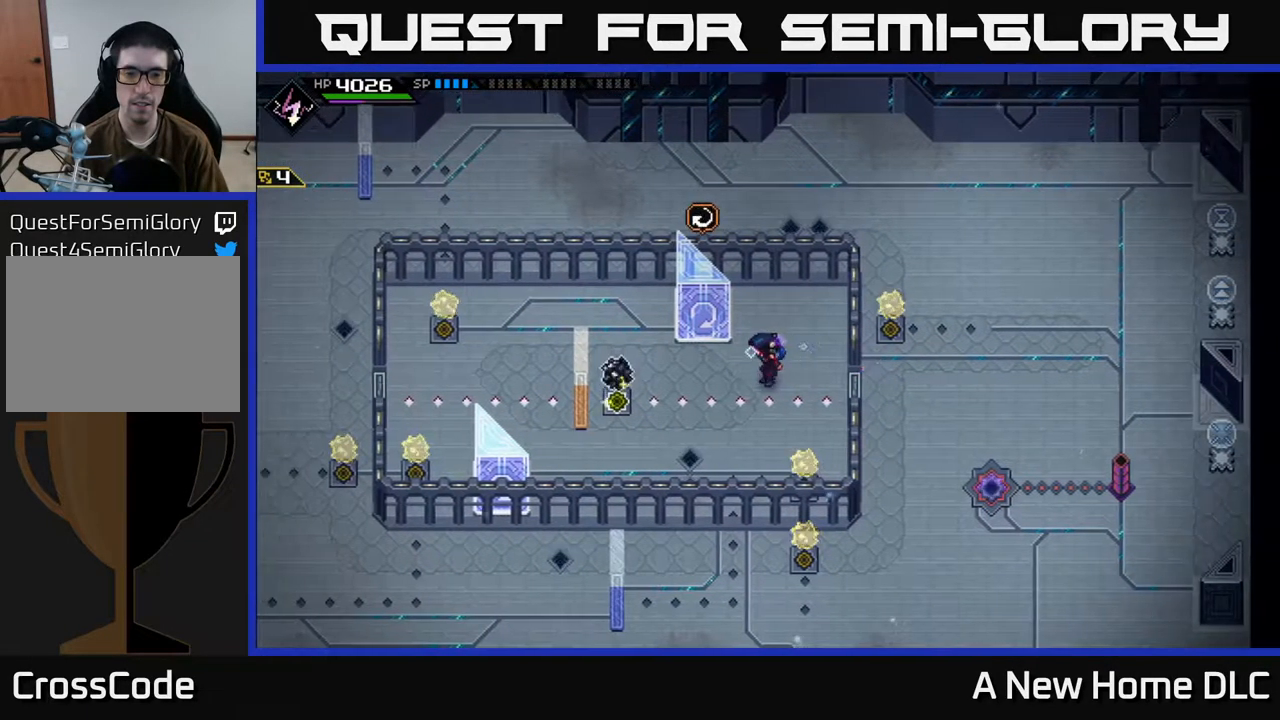
{"buttons": [], "left_stick": "center", "right_stick": "center", "events": []}
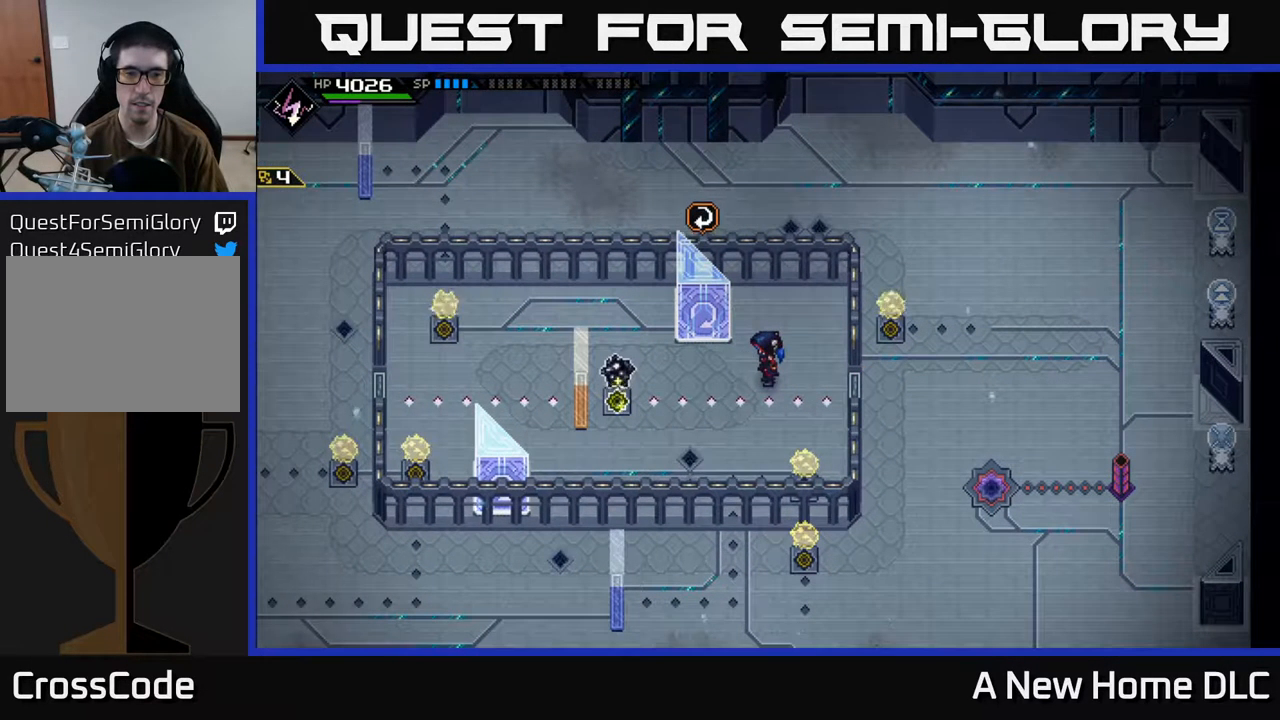
{"buttons": [], "left_stick": "center", "right_stick": "center", "events": []}
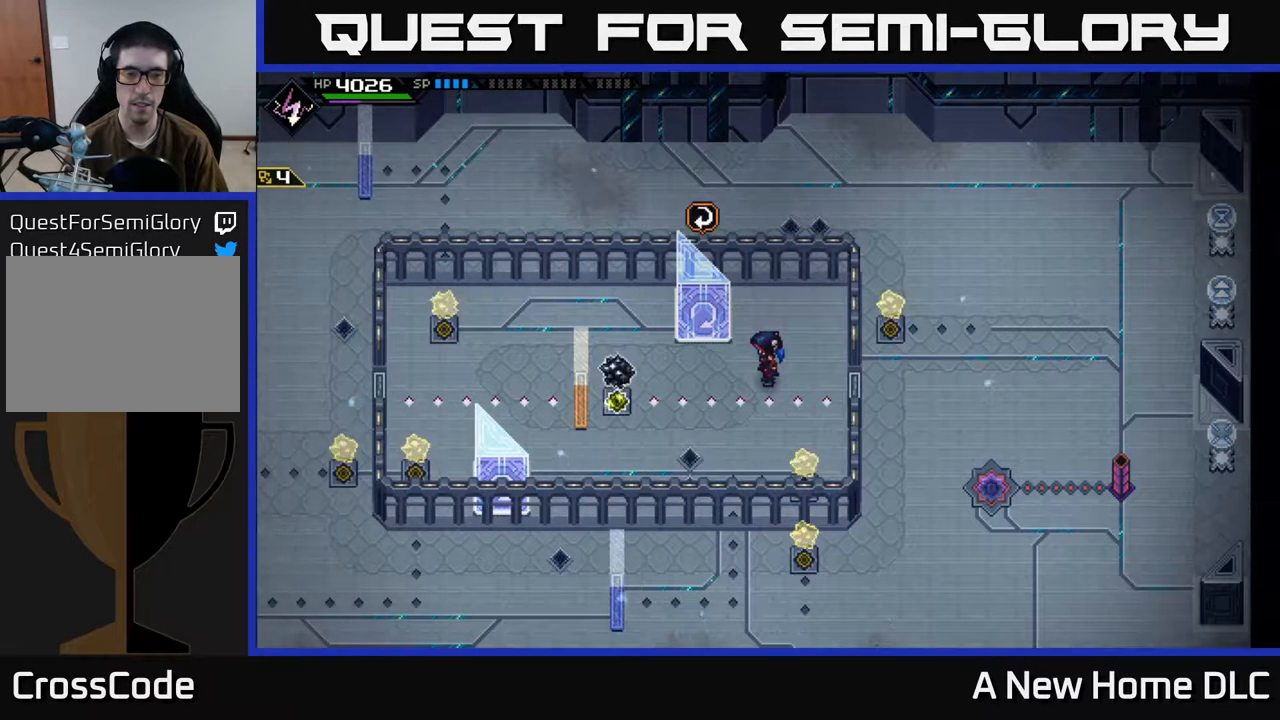
{"buttons": [], "left_stick": "center", "right_stick": "center", "events": []}
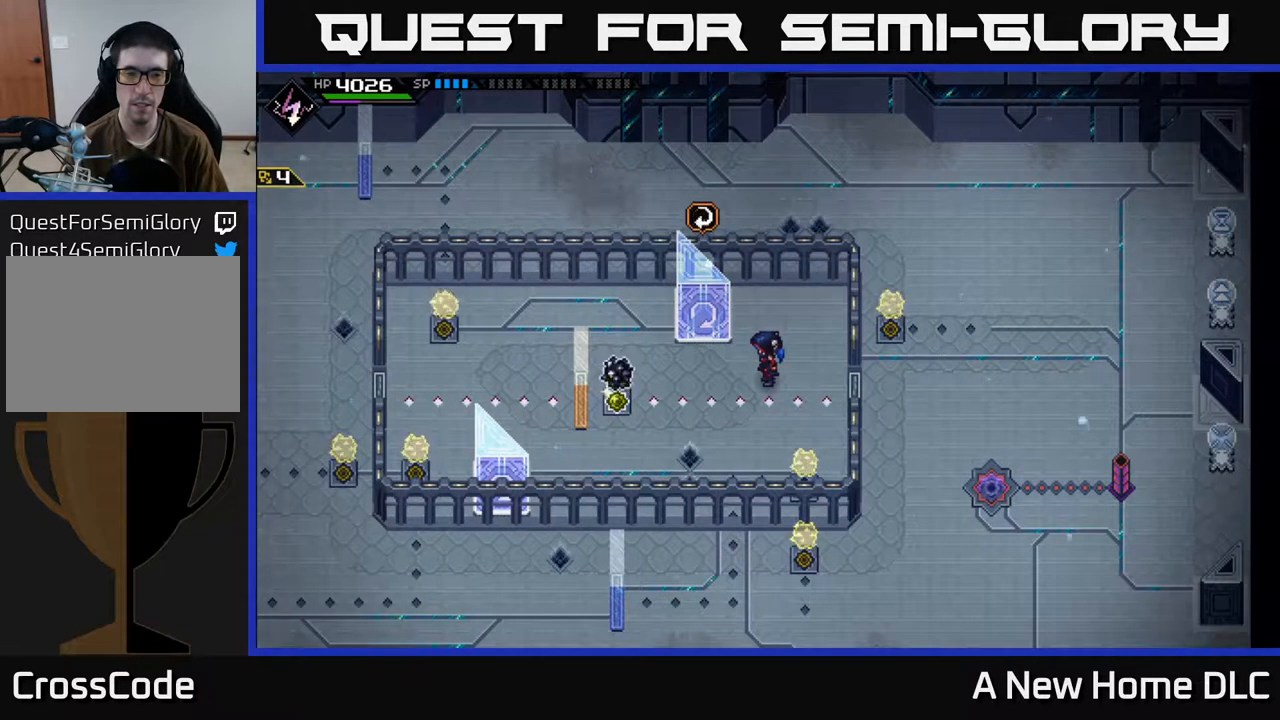
{"buttons": [], "left_stick": "center", "right_stick": "center", "events": []}
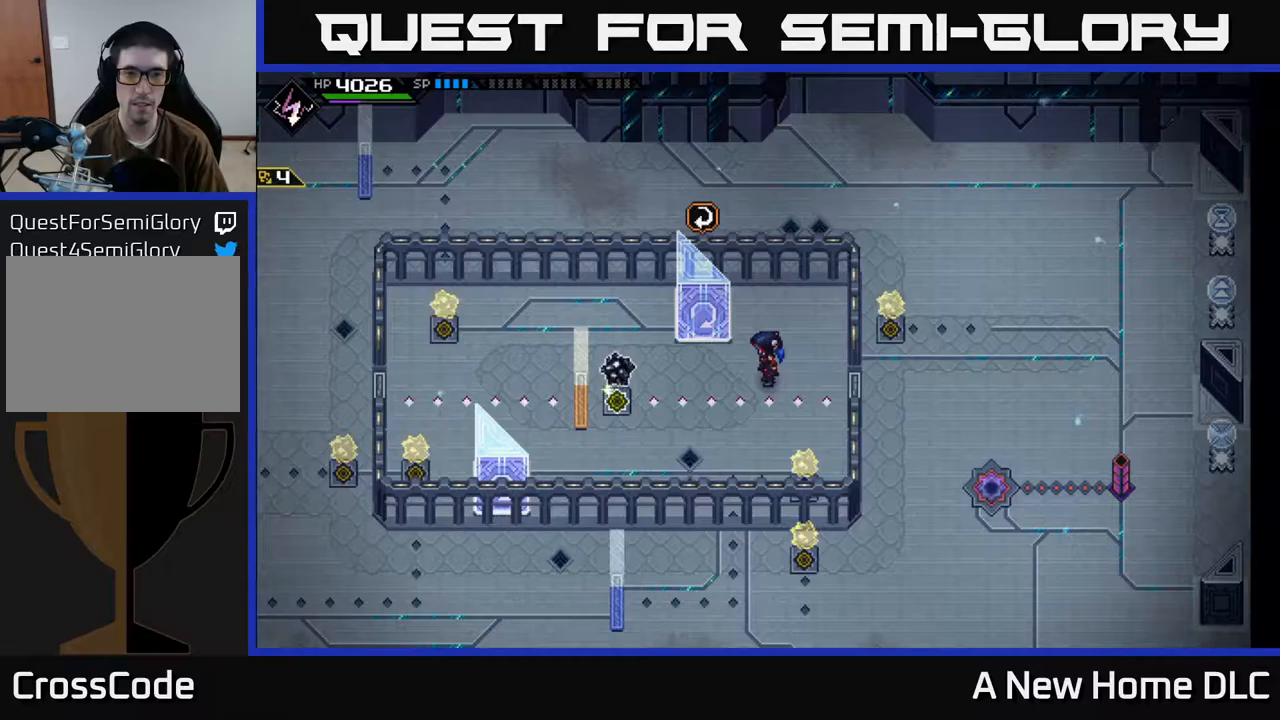
{"buttons": [], "left_stick": "up-right", "right_stick": "center", "events": [[267, "left_stick", "up-right"]]}
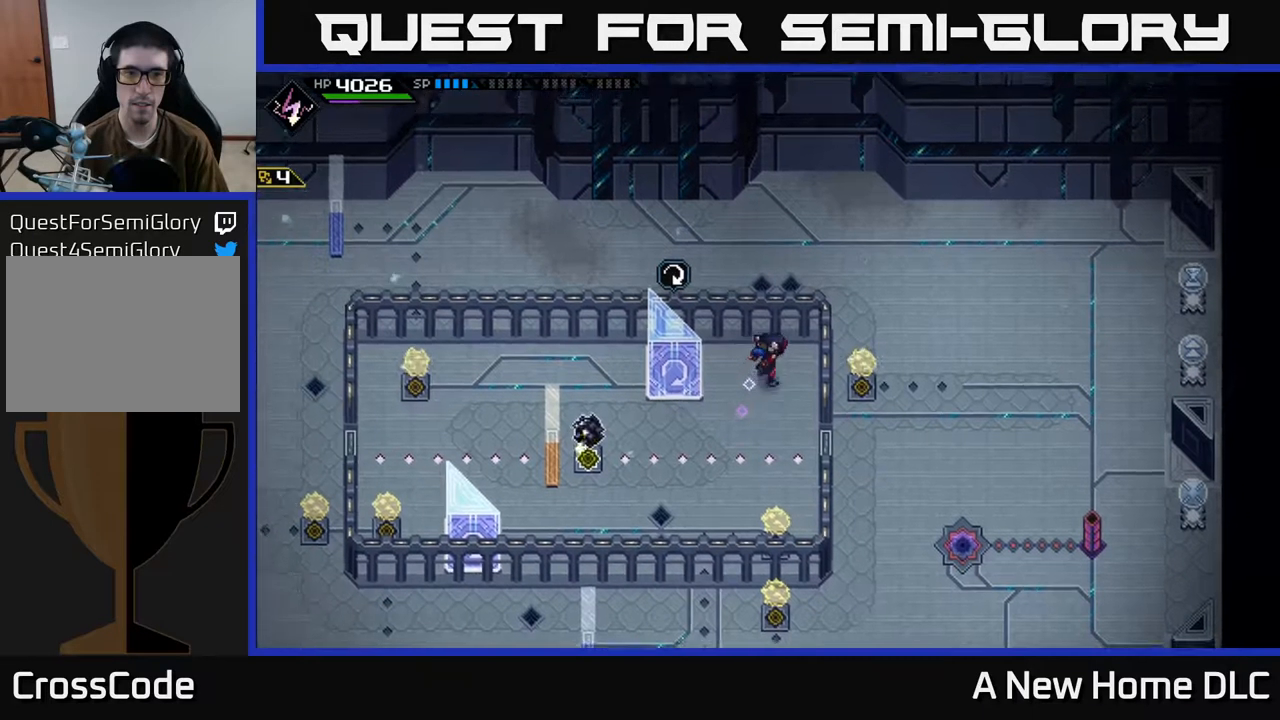
{"buttons": [], "left_stick": "down-left", "right_stick": "center", "events": [[33, "left_stick", "center"], [350, "left_stick", "down-left"]]}
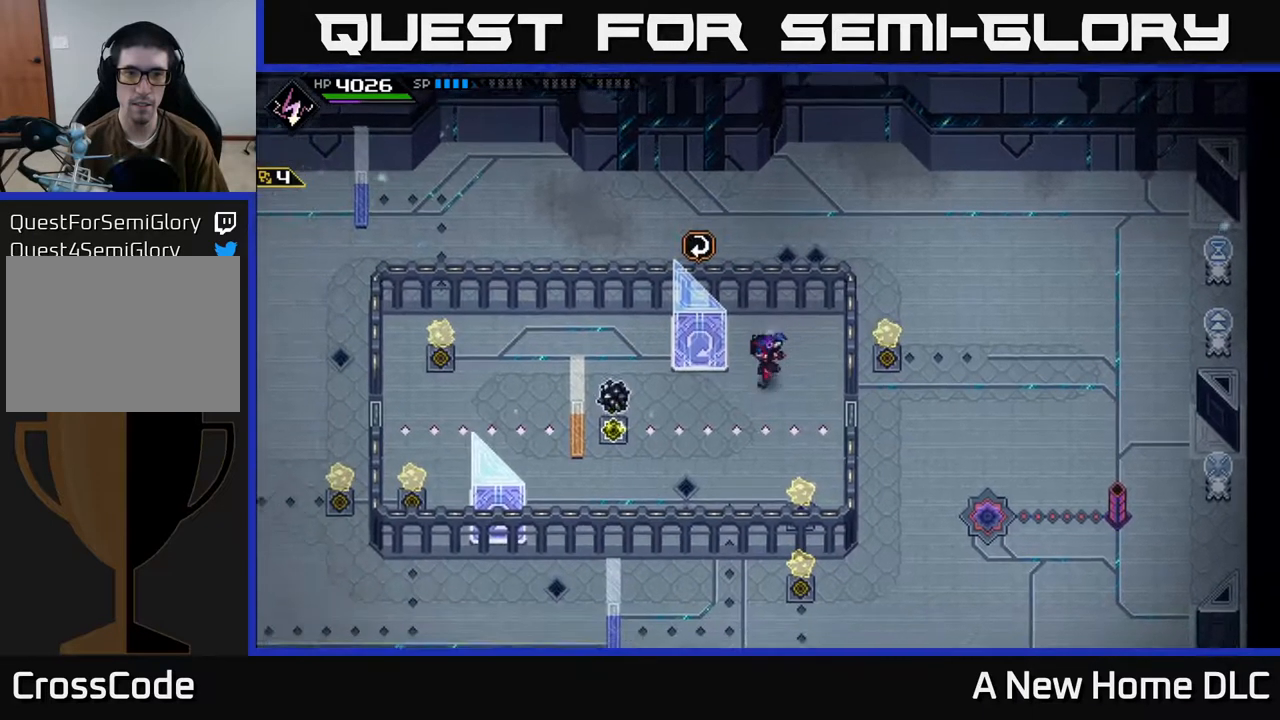
{"buttons": [], "left_stick": "right", "right_stick": "center", "events": [[233, "left_stick", "center"], [350, "left_stick", "right"]]}
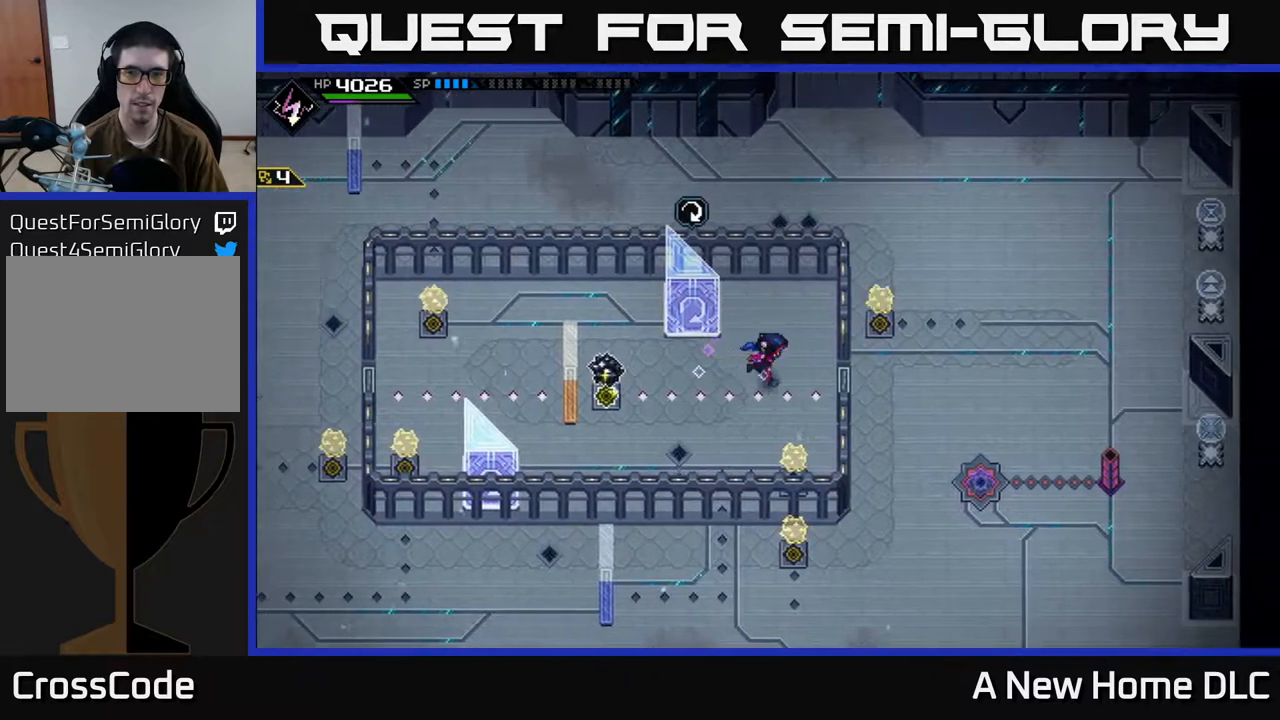
{"buttons": [], "left_stick": "right", "right_stick": "center", "events": []}
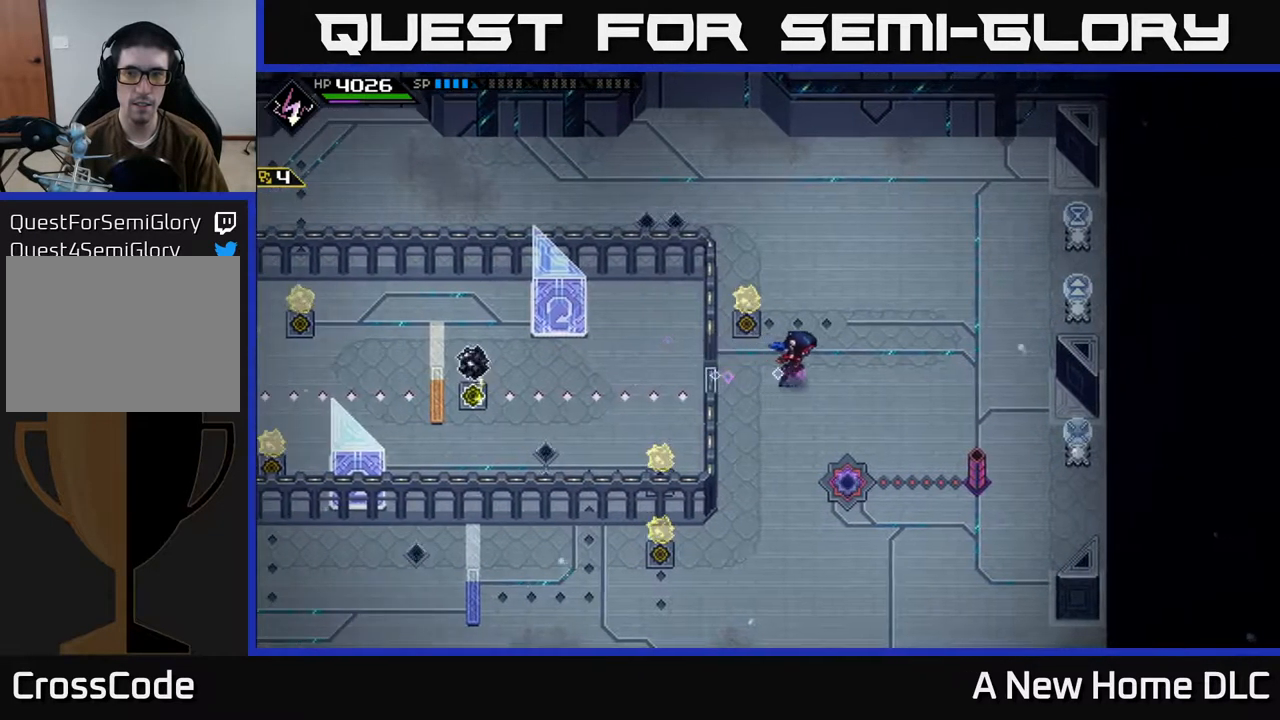
{"buttons": [], "left_stick": "left", "right_stick": "center", "events": [[67, "left_stick", "center"], [133, "left_stick", "left"]]}
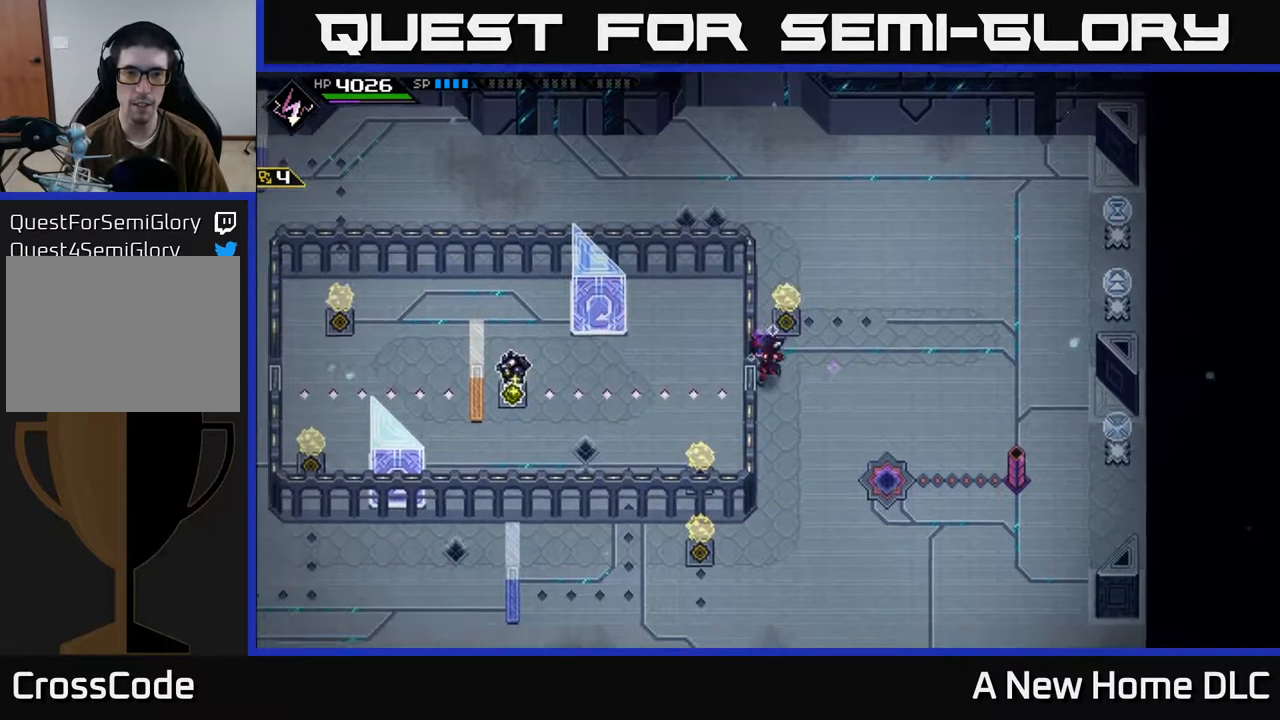
{"buttons": [], "left_stick": "left", "right_stick": "center", "events": []}
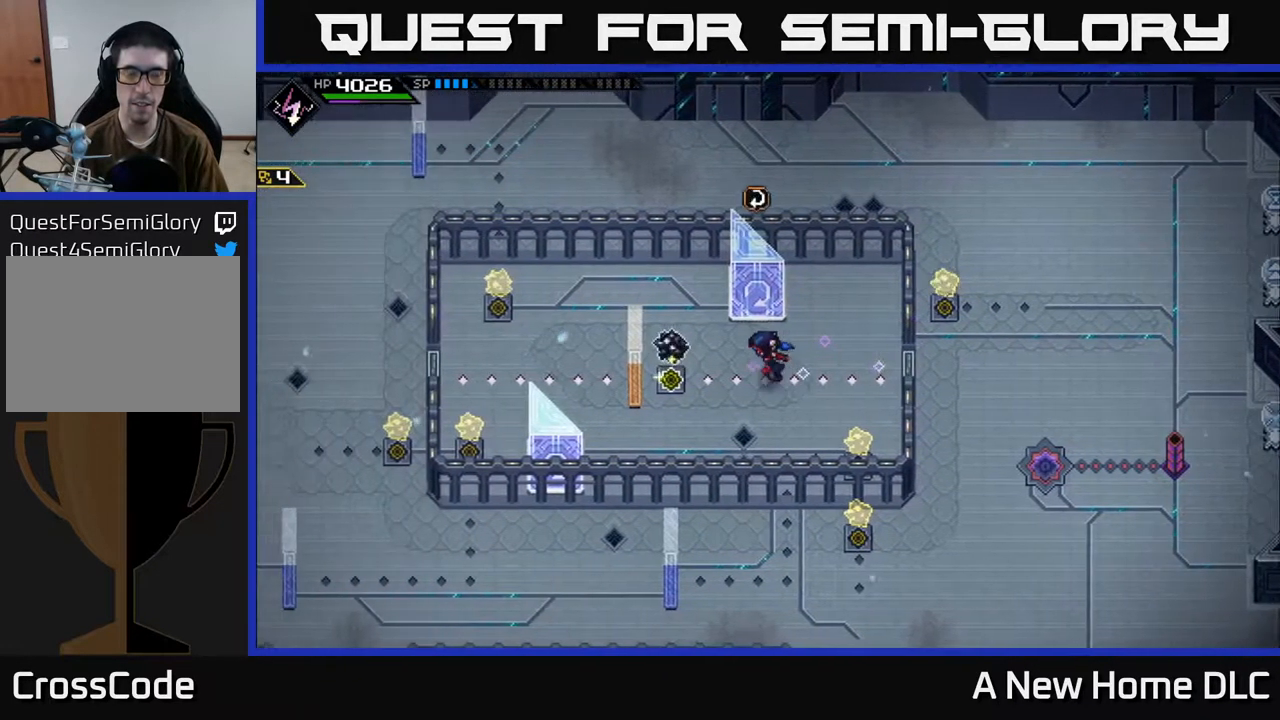
{"buttons": [], "left_stick": "left", "right_stick": "center", "events": []}
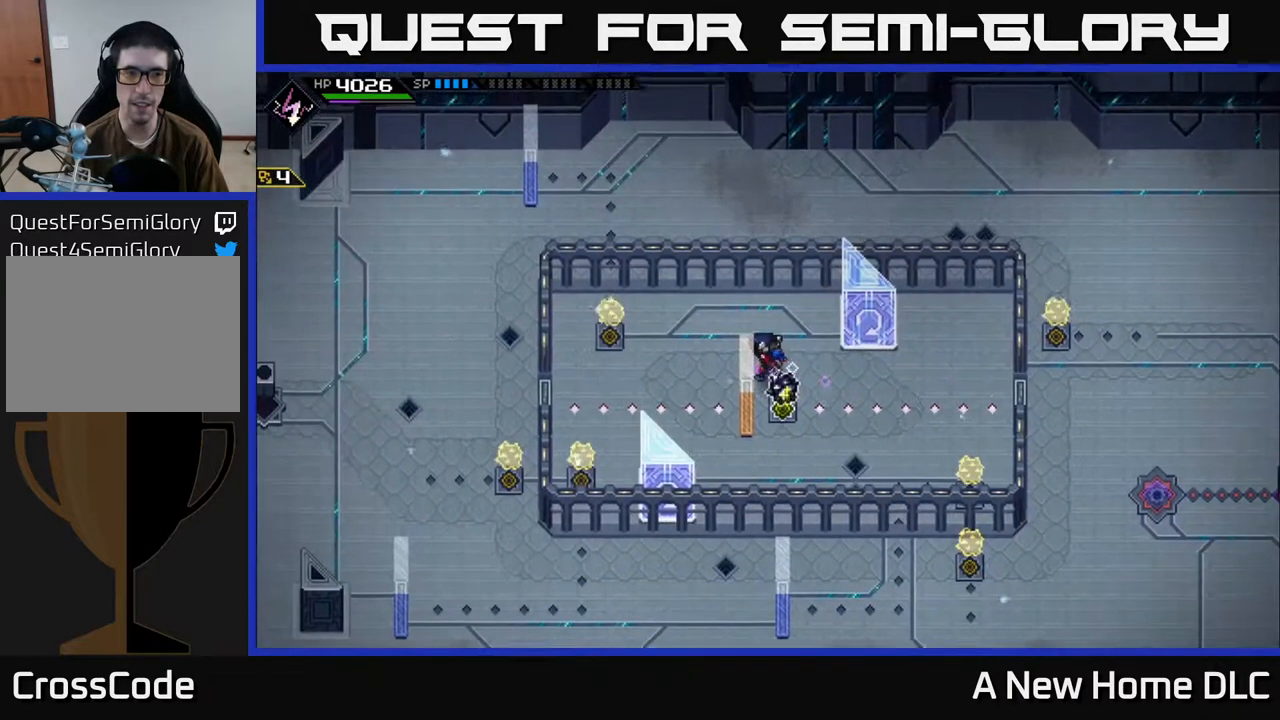
{"buttons": [], "left_stick": "left", "right_stick": "center", "events": [[250, "left_stick", "up-left"], [367, "left_stick", "left"]]}
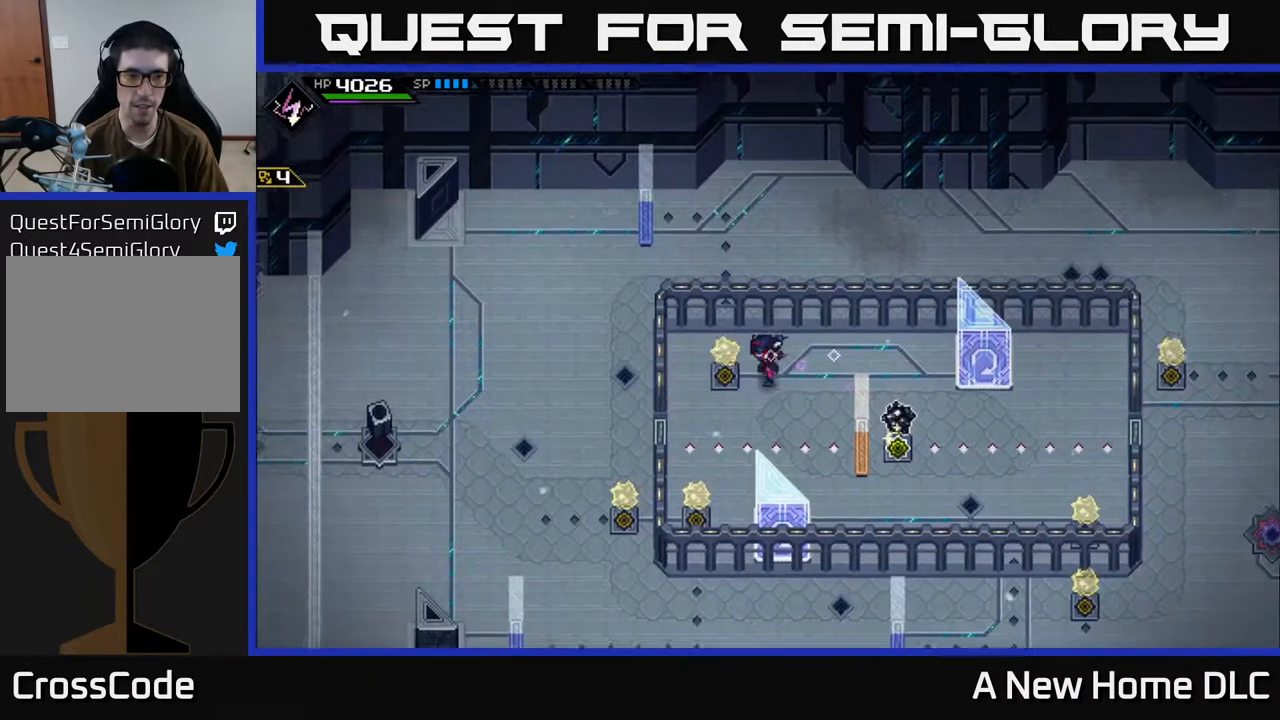
{"buttons": [], "left_stick": "left", "right_stick": "center", "events": [[33, "left_stick", "down-left"], [400, "left_stick", "left"]]}
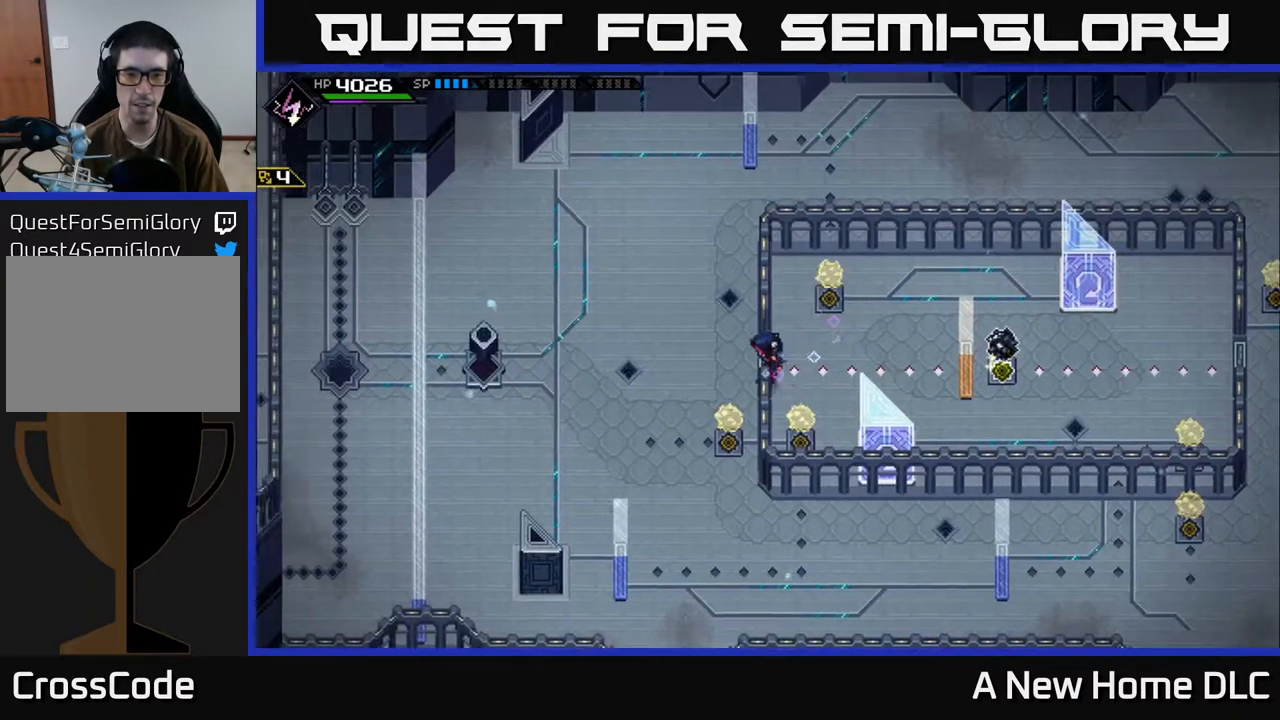
{"buttons": [], "left_stick": "up", "right_stick": "center", "events": [[17, "left_stick", "center"], [150, "left_stick", "down-right"], [317, "left_stick", "right"], [483, "left_stick", "up"]]}
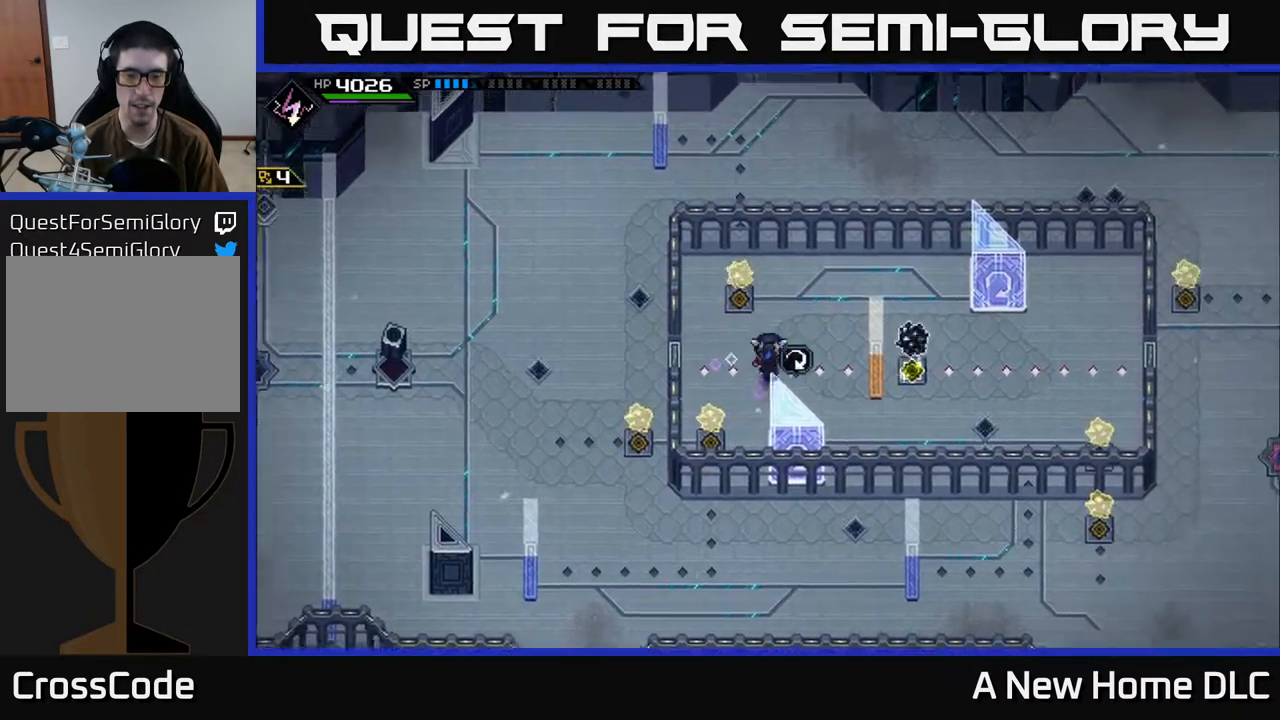
{"buttons": [], "left_stick": "down-right", "right_stick": "center", "events": [[150, "left_stick", "right"], [250, "left_stick", "down-right"]]}